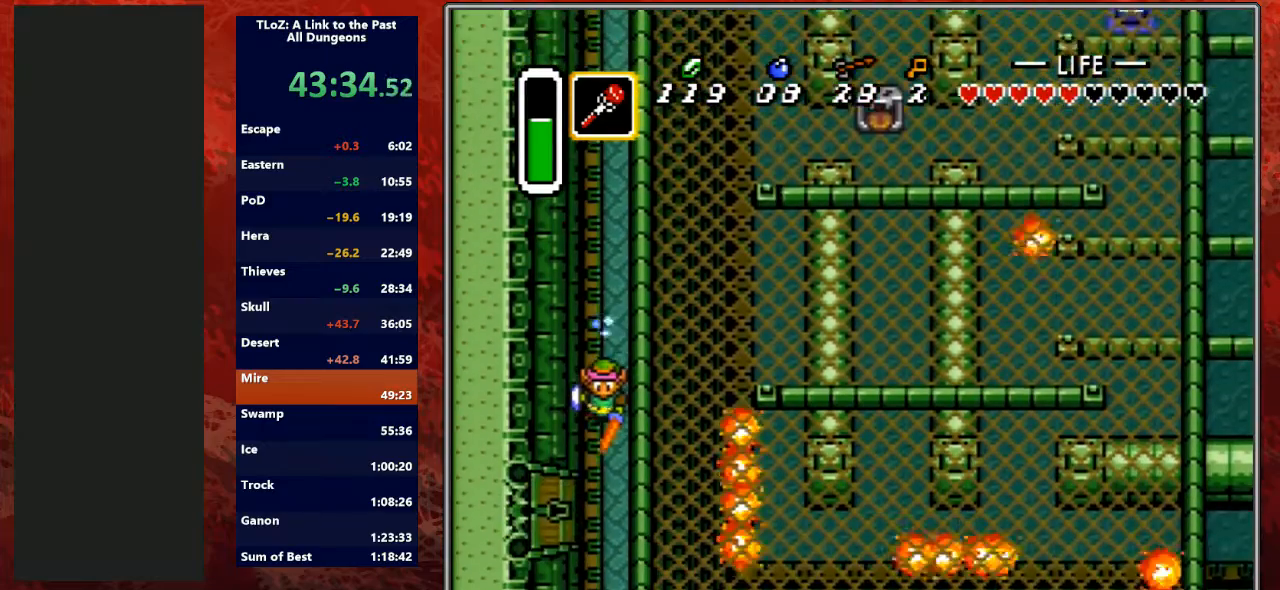
Gameplay with a controller (Nintendo layout); each line is a JSON object with the inputs held at the frame after it. "events" lists button and stick changes between this image and that frame as [ms after this image, input, new state], when the widget could be followed in between. Not read: L3 R3.
{"buttons": ["DPAD_LEFT"], "events": [[200, "DPAD_LEFT", "down"]]}
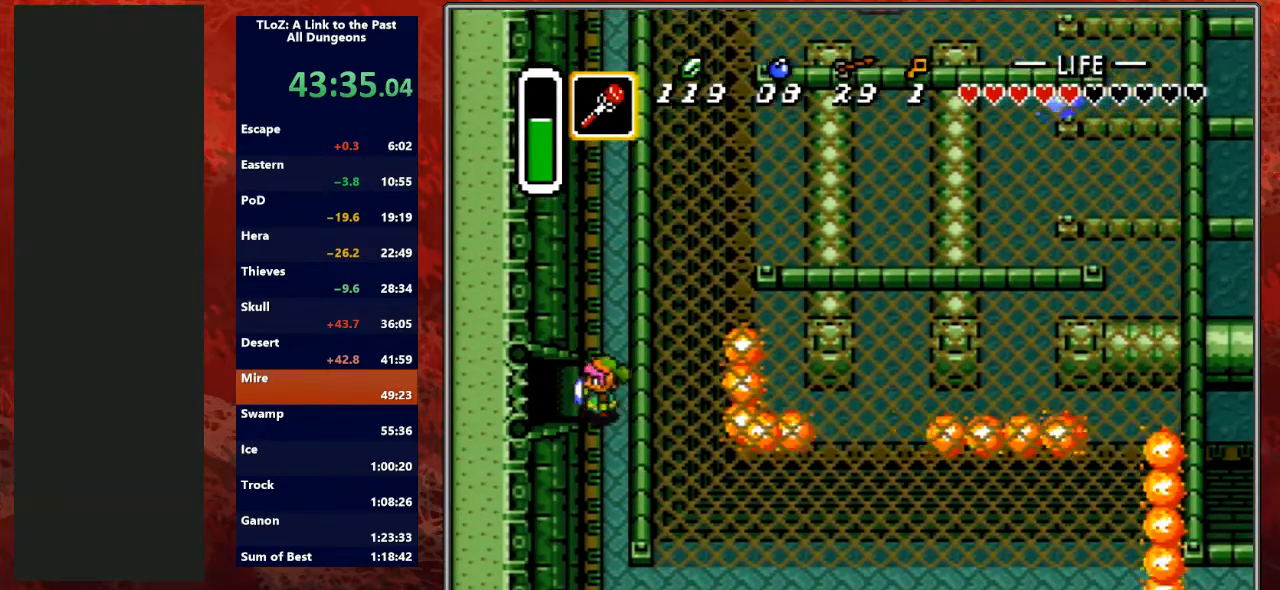
{"buttons": ["DPAD_LEFT"], "events": []}
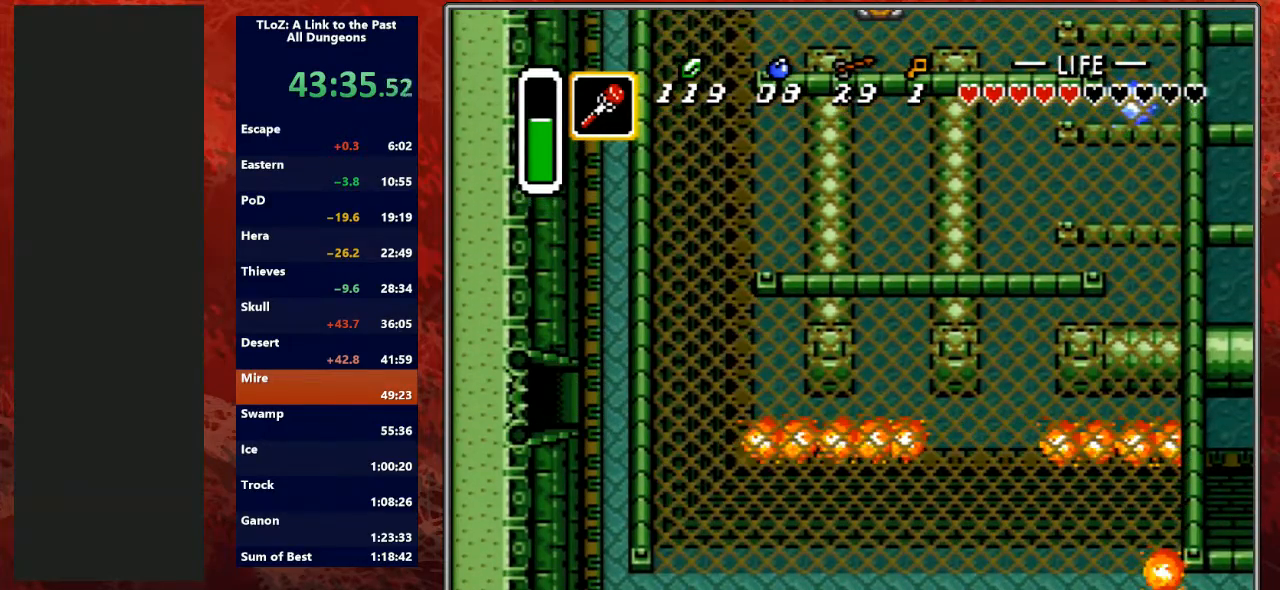
{"buttons": ["DPAD_LEFT"], "events": [[100, "DPAD_LEFT", "up"], [333, "DPAD_LEFT", "down"], [433, "A", "down"], [433, "DPAD_LEFT", "up"], [467, "A", "up"], [467, "DPAD_LEFT", "down"]]}
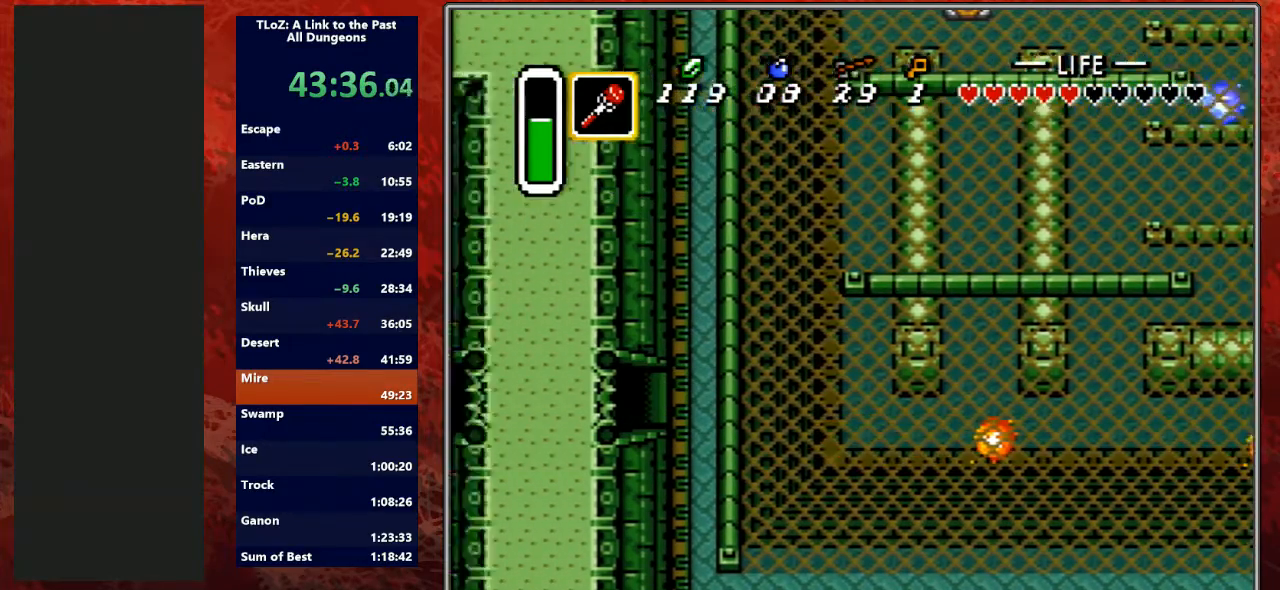
{"buttons": ["DPAD_LEFT"], "events": []}
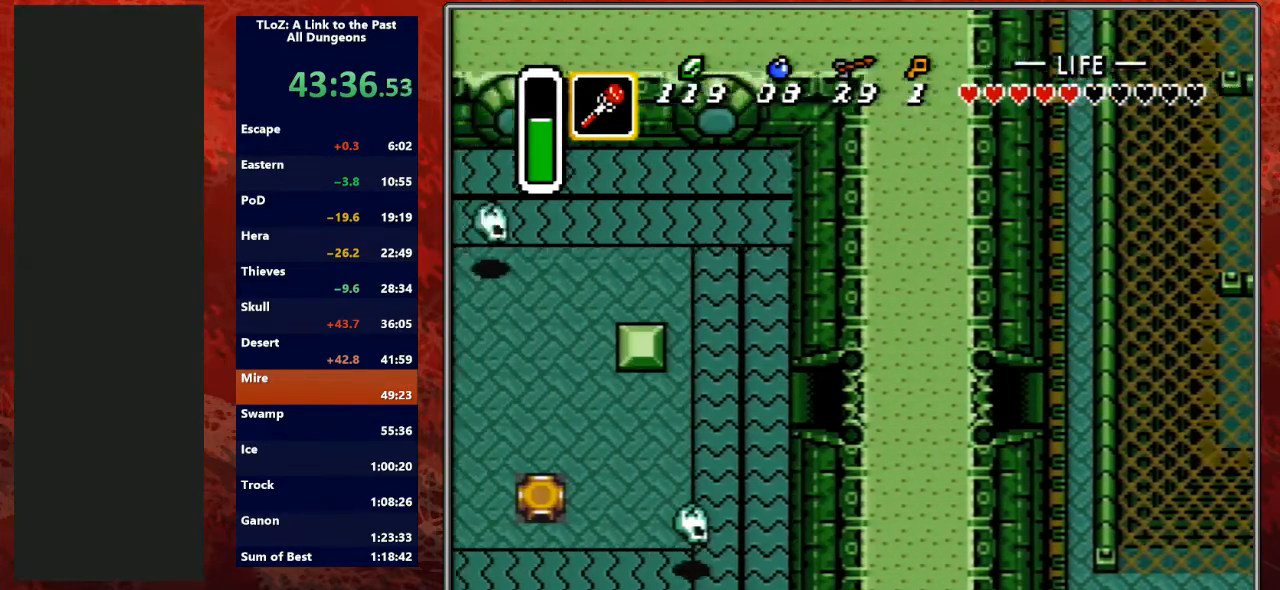
{"buttons": ["DPAD_LEFT"], "events": []}
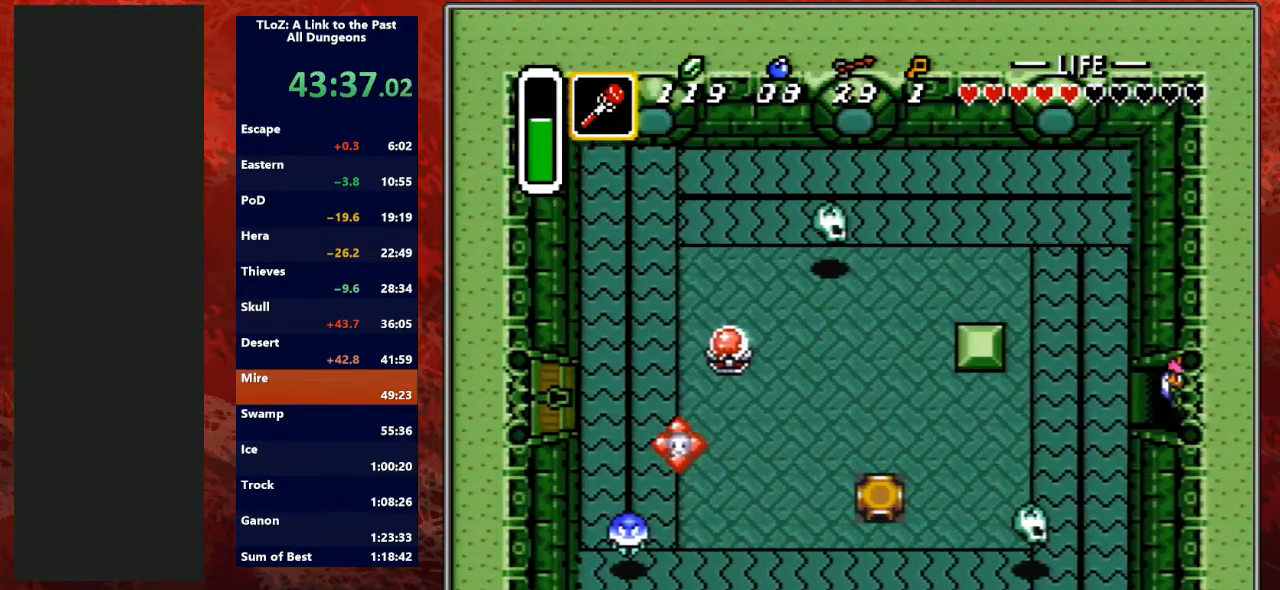
{"buttons": ["DPAD_DOWN", "DPAD_LEFT"], "events": [[467, "DPAD_DOWN", "down"]]}
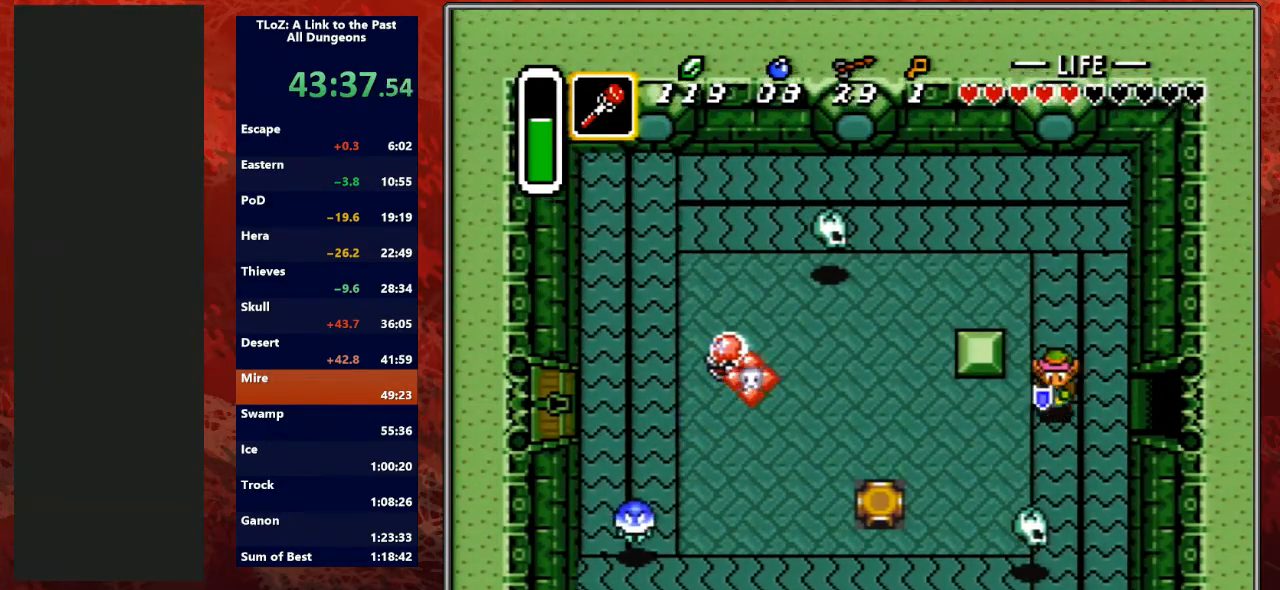
{"buttons": ["A"], "events": [[100, "DPAD_DOWN", "up"], [333, "A", "down"], [400, "DPAD_LEFT", "up"]]}
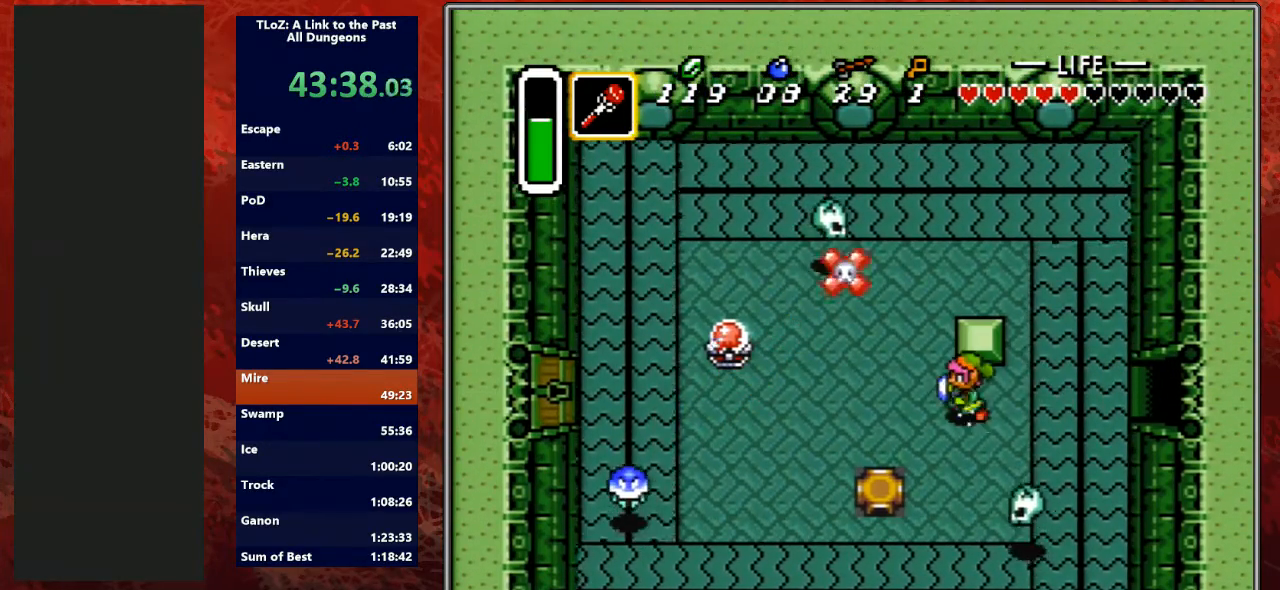
{"buttons": ["A"], "events": []}
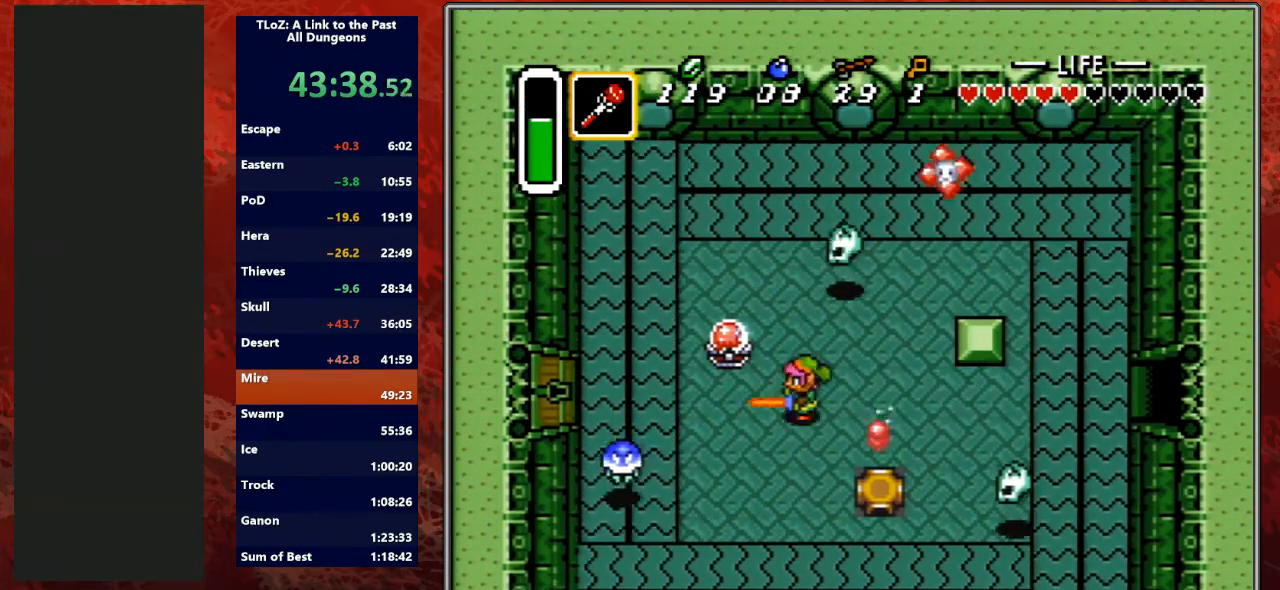
{"buttons": [], "events": [[267, "A", "up"], [267, "DPAD_DOWN", "down"], [333, "B", "down"], [367, "DPAD_DOWN", "up"], [467, "B", "up"]]}
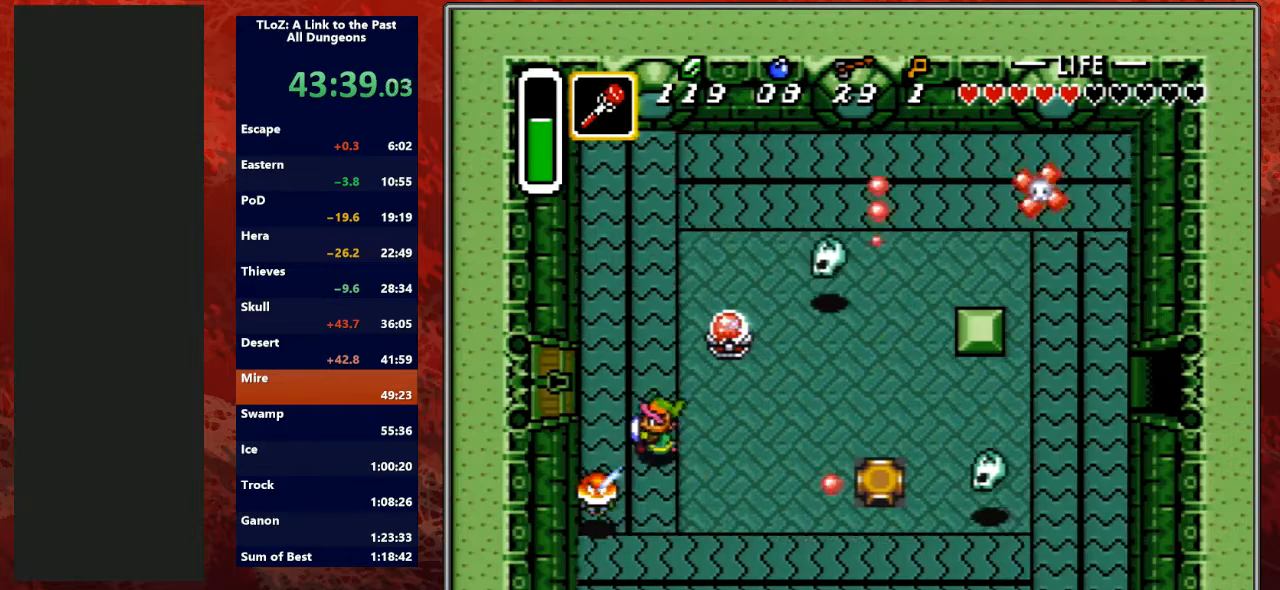
{"buttons": [], "events": [[67, "DPAD_LEFT", "down"], [267, "DPAD_LEFT", "up"], [267, "DPAD_UP", "down"], [433, "DPAD_UP", "up"]]}
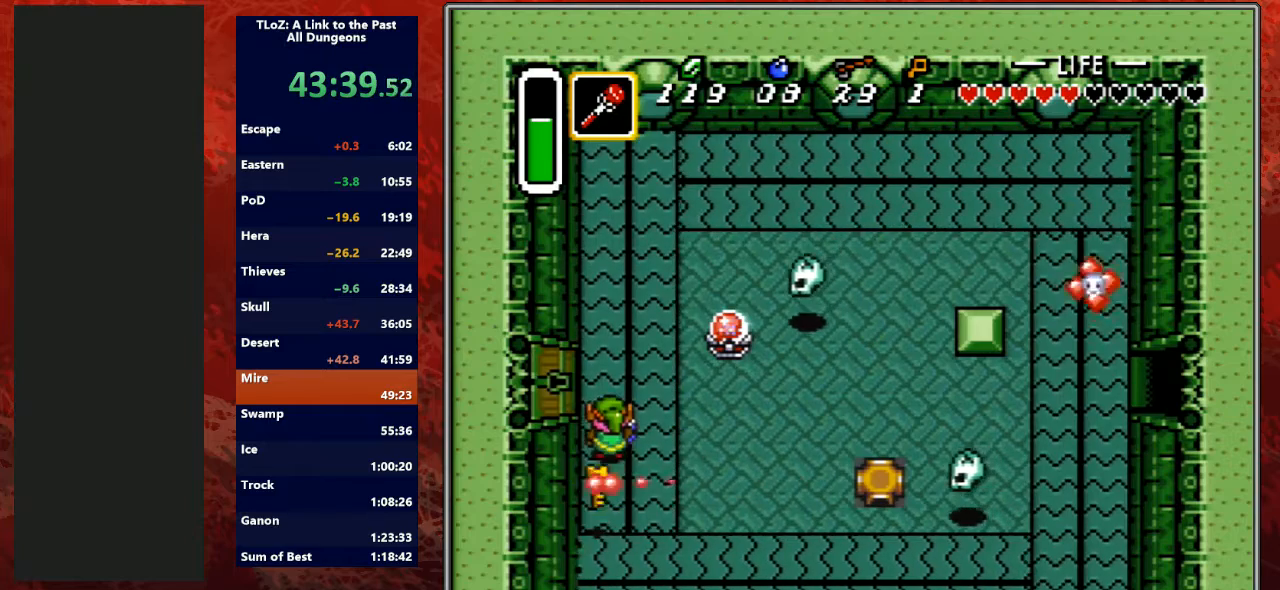
{"buttons": ["DPAD_UP"], "events": [[333, "DPAD_UP", "down"]]}
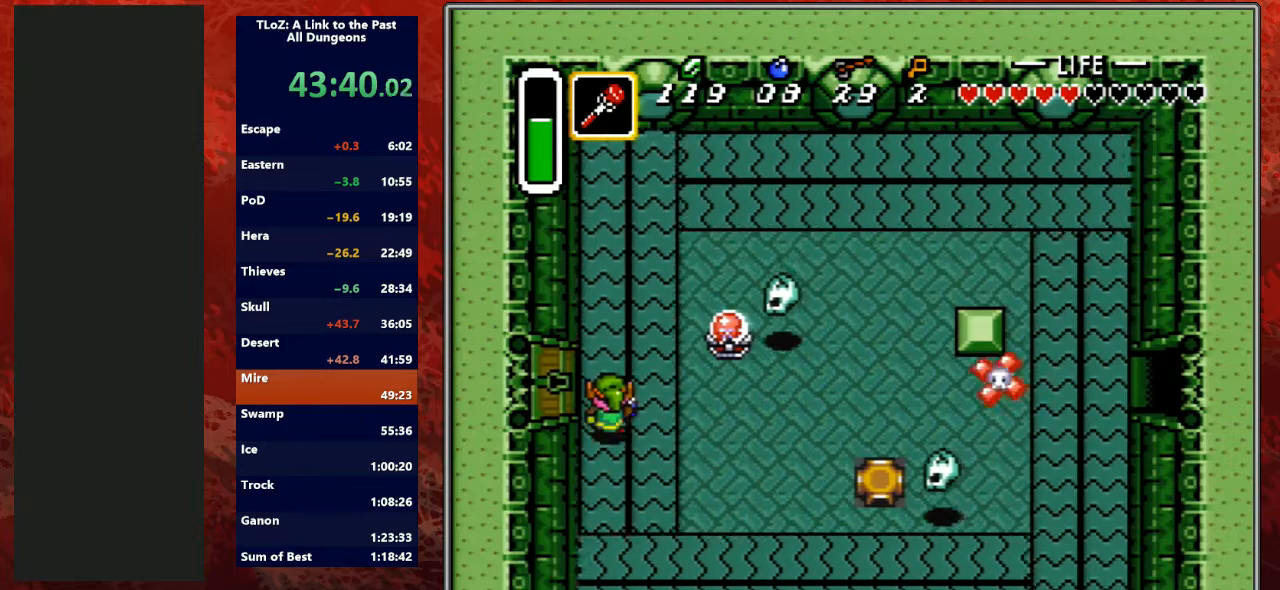
{"buttons": ["DPAD_LEFT"], "events": [[167, "DPAD_LEFT", "down"], [200, "DPAD_UP", "up"]]}
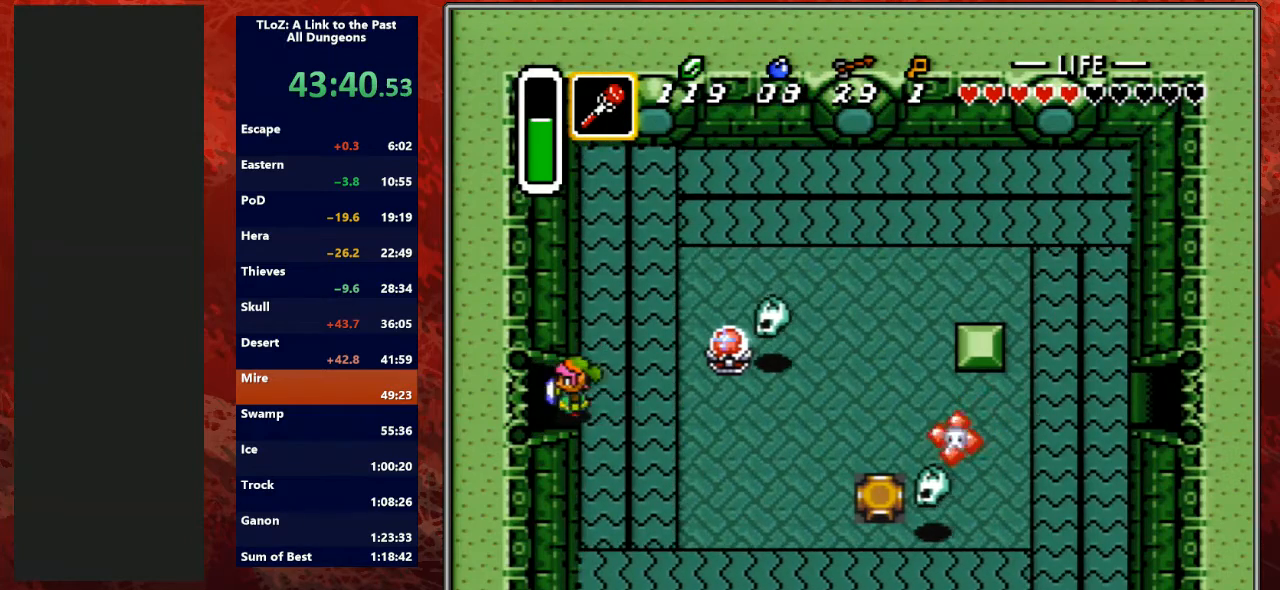
{"buttons": ["DPAD_LEFT"], "events": []}
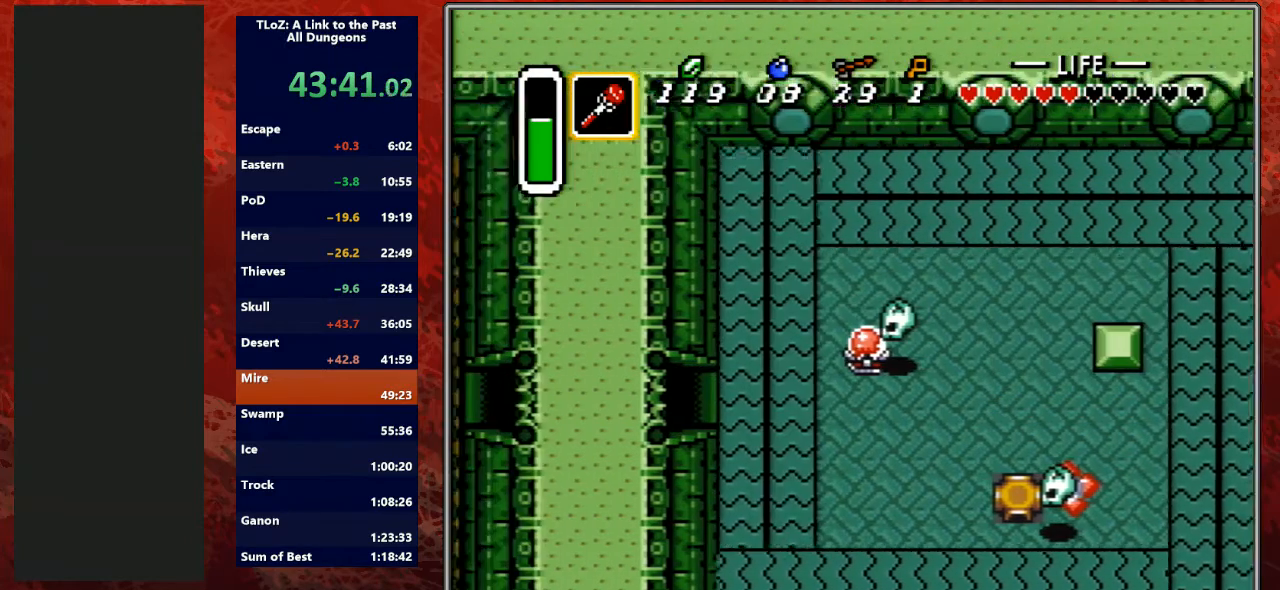
{"buttons": ["DPAD_LEFT"], "events": [[200, "DPAD_LEFT", "up"], [433, "DPAD_LEFT", "down"]]}
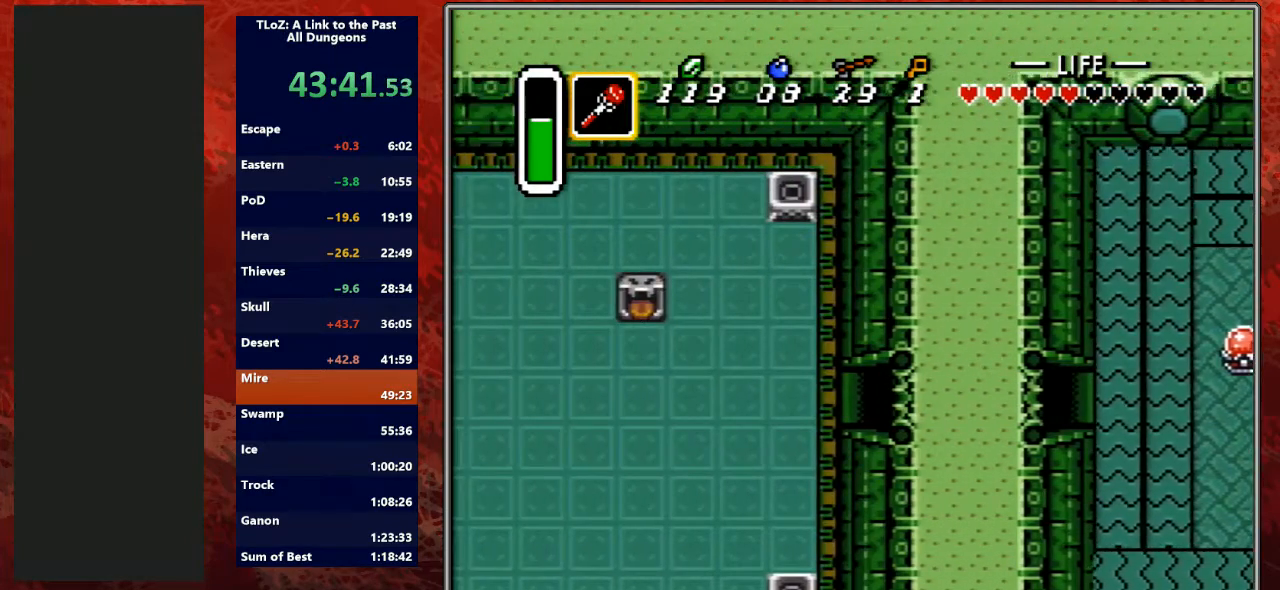
{"buttons": ["DPAD_DOWN", "DPAD_LEFT"], "events": [[367, "DPAD_DOWN", "down"]]}
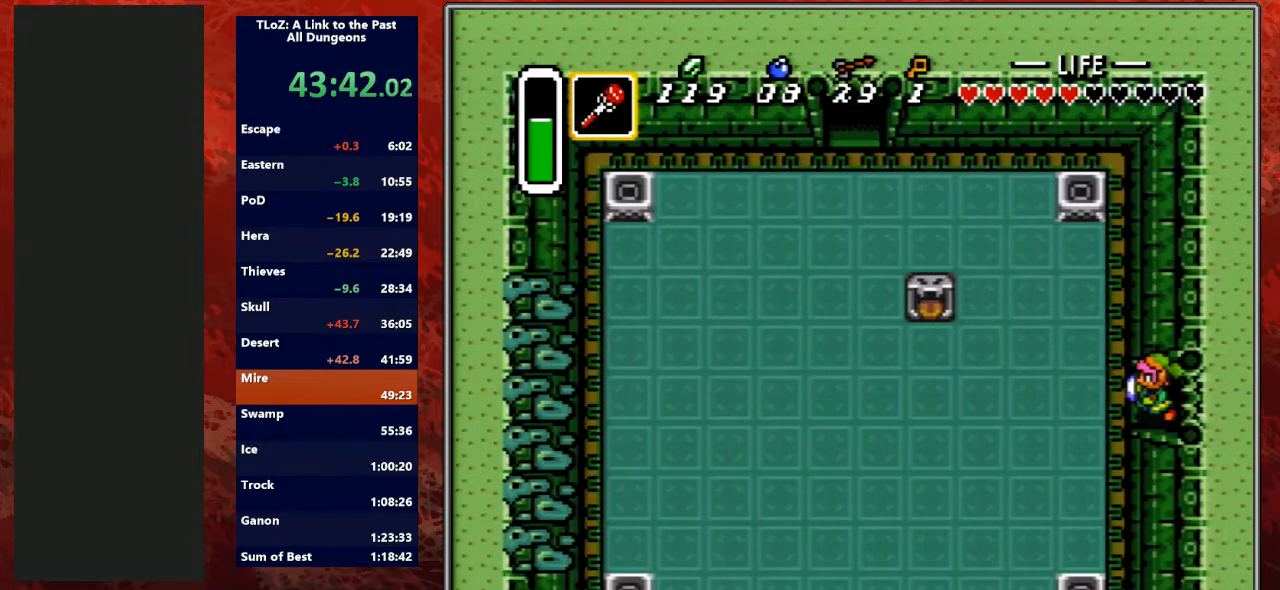
{"buttons": ["DPAD_DOWN", "DPAD_LEFT"], "events": []}
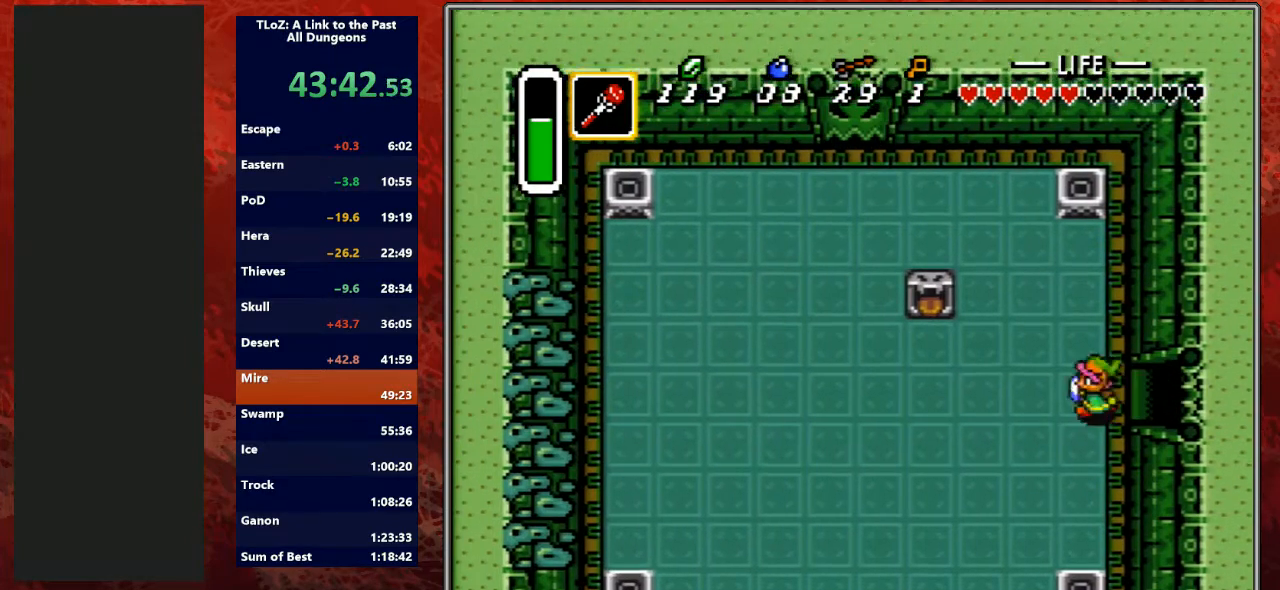
{"buttons": ["DPAD_DOWN", "DPAD_LEFT"], "events": []}
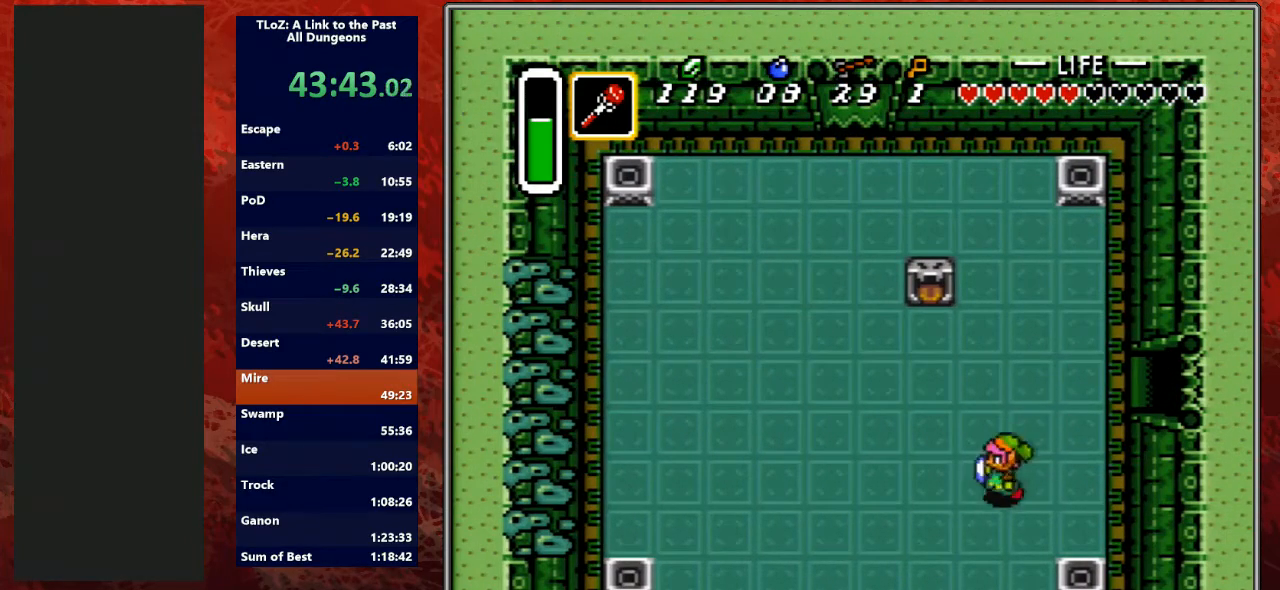
{"buttons": ["DPAD_DOWN", "DPAD_LEFT"], "events": []}
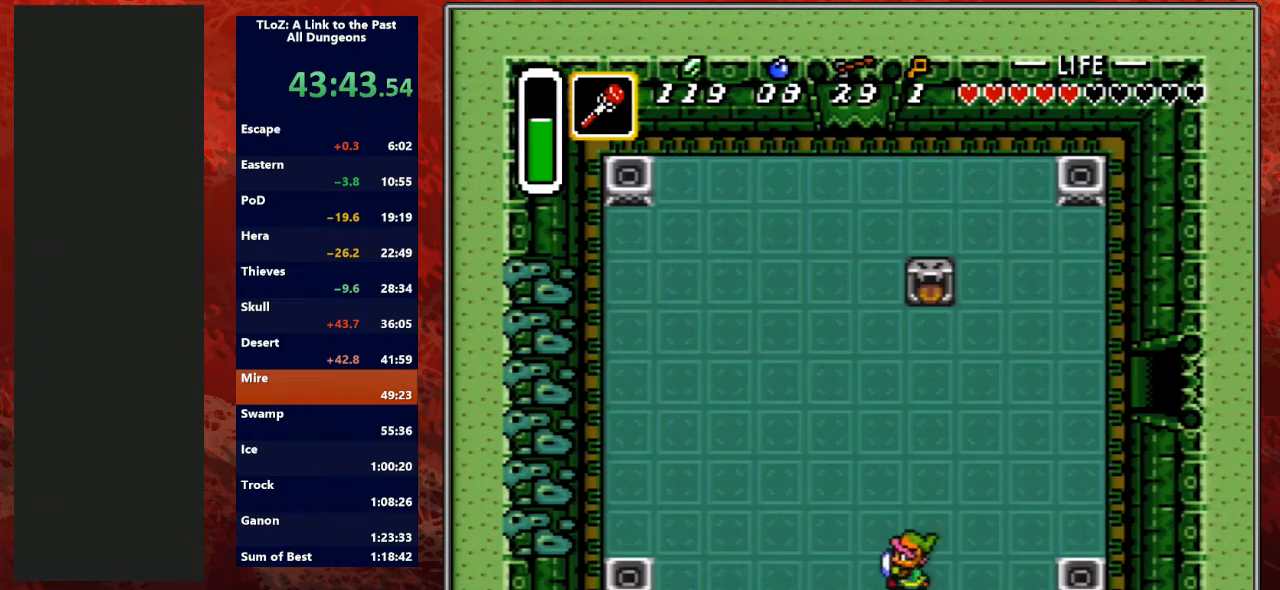
{"buttons": ["DPAD_DOWN"], "events": [[267, "DPAD_LEFT", "up"]]}
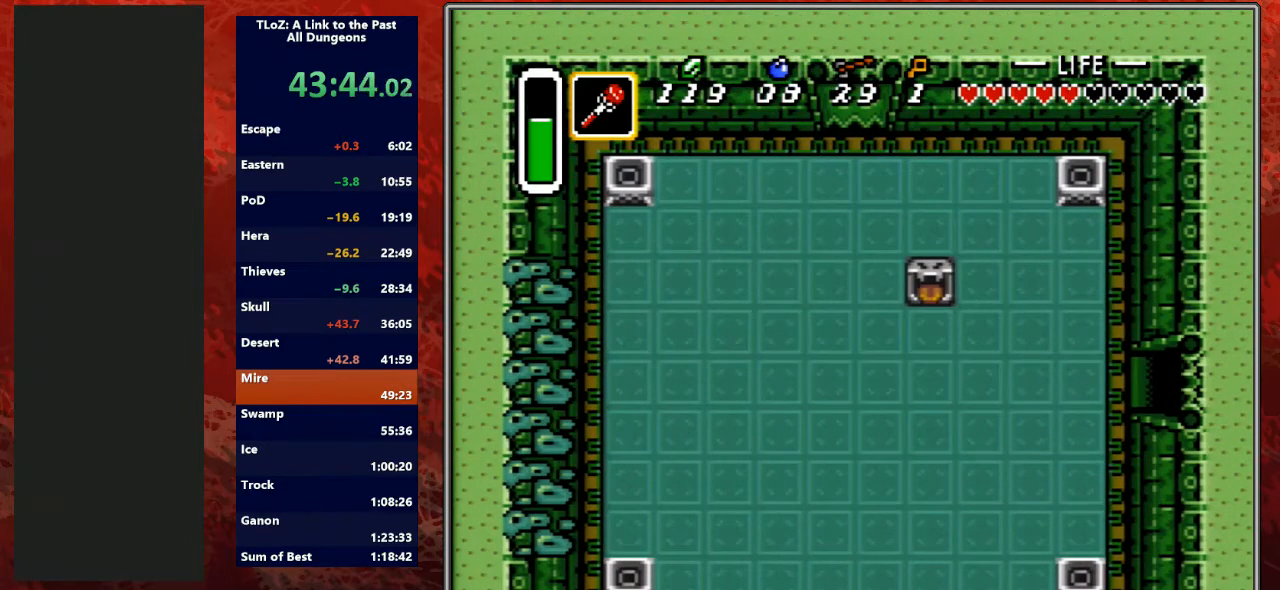
{"buttons": ["DPAD_DOWN"], "events": []}
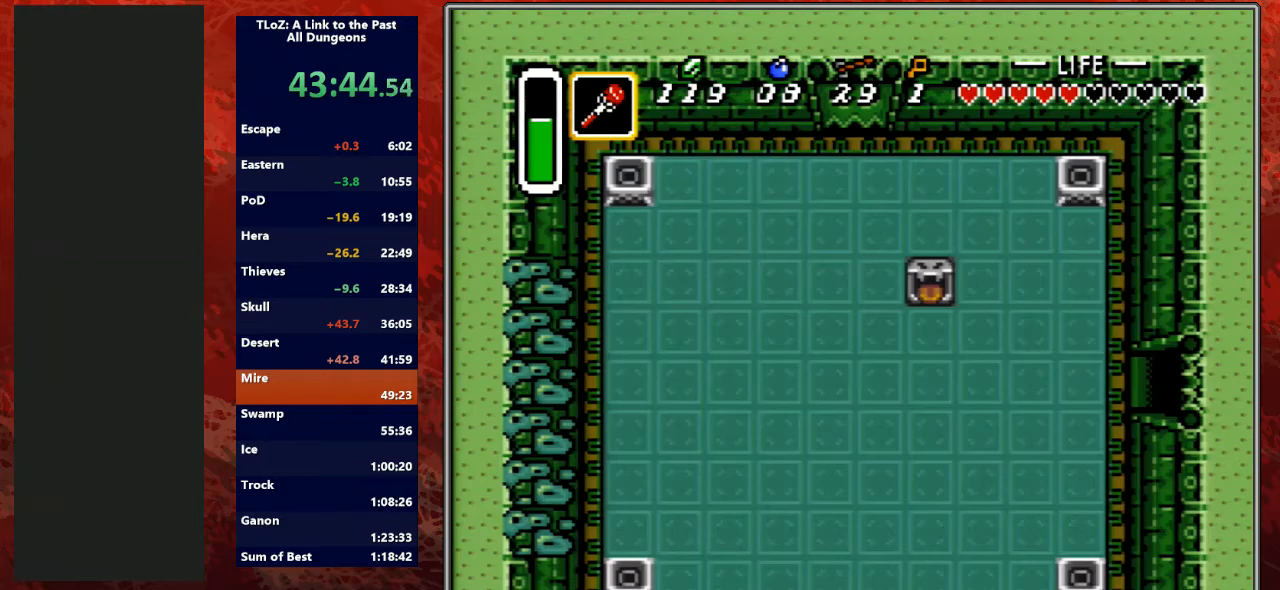
{"buttons": ["DPAD_DOWN"], "events": []}
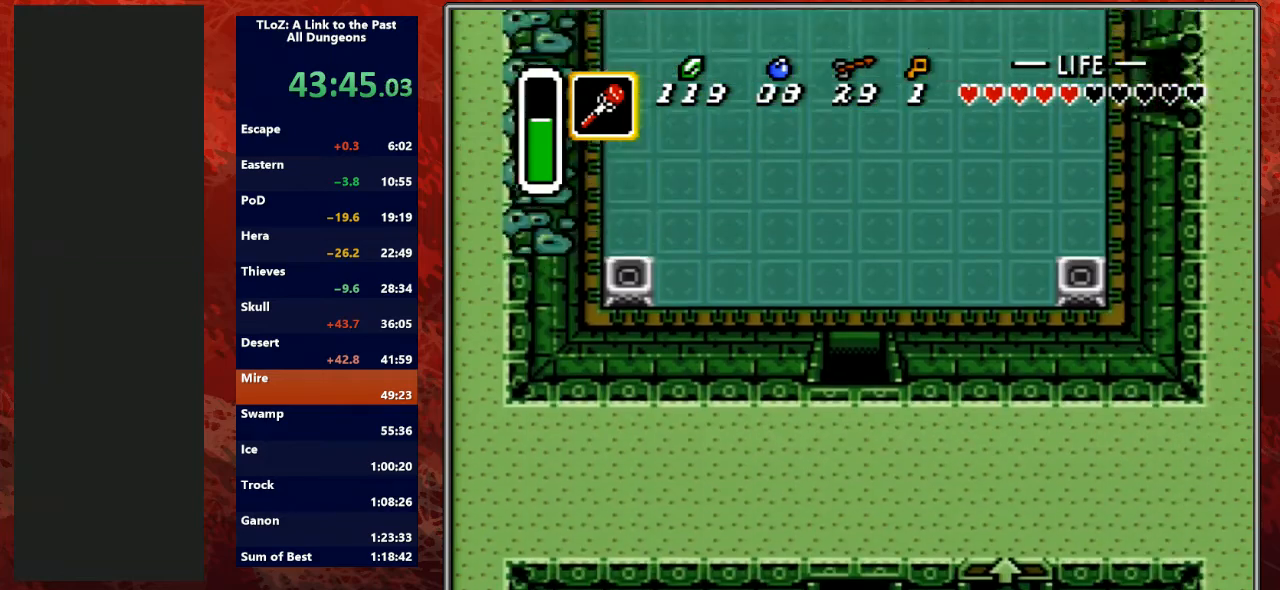
{"buttons": ["DPAD_DOWN"], "events": []}
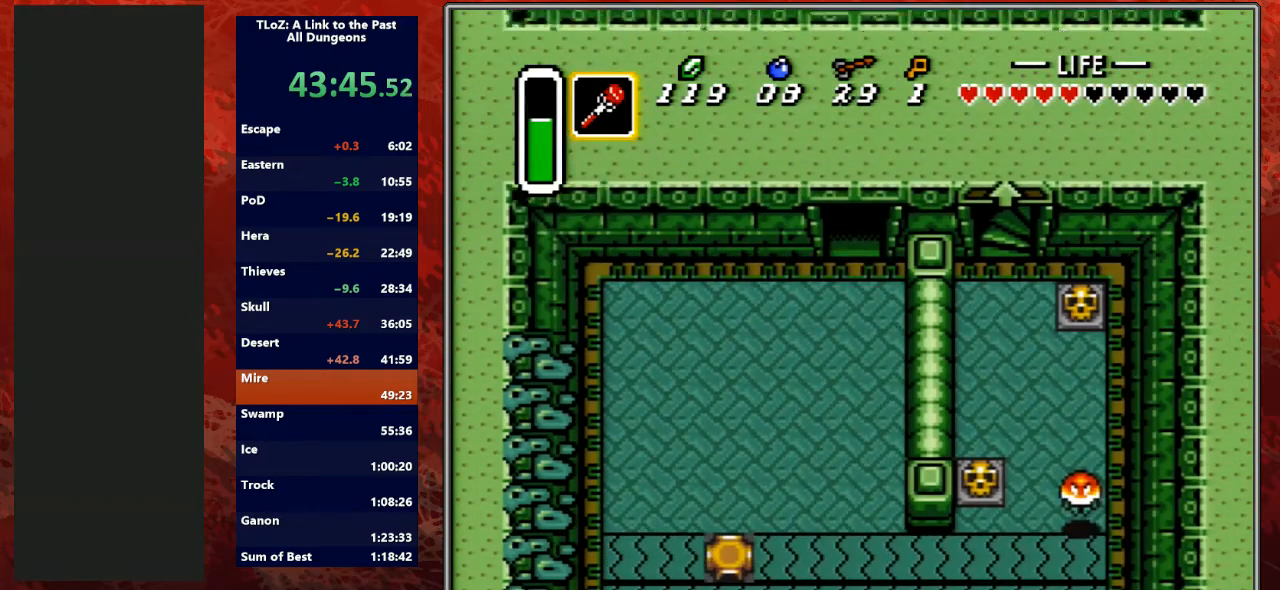
{"buttons": ["A", "DPAD_DOWN", "DPAD_RIGHT"], "events": [[267, "DPAD_RIGHT", "down"], [500, "A", "down"]]}
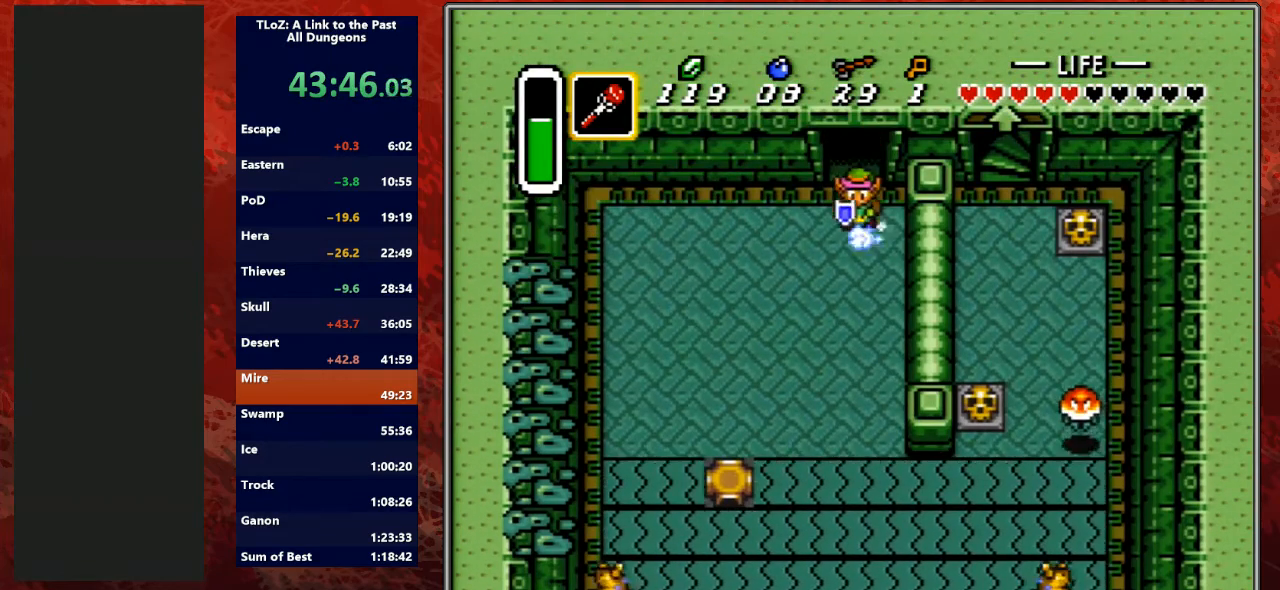
{"buttons": ["A"], "events": [[67, "DPAD_RIGHT", "up"], [133, "DPAD_DOWN", "up"]]}
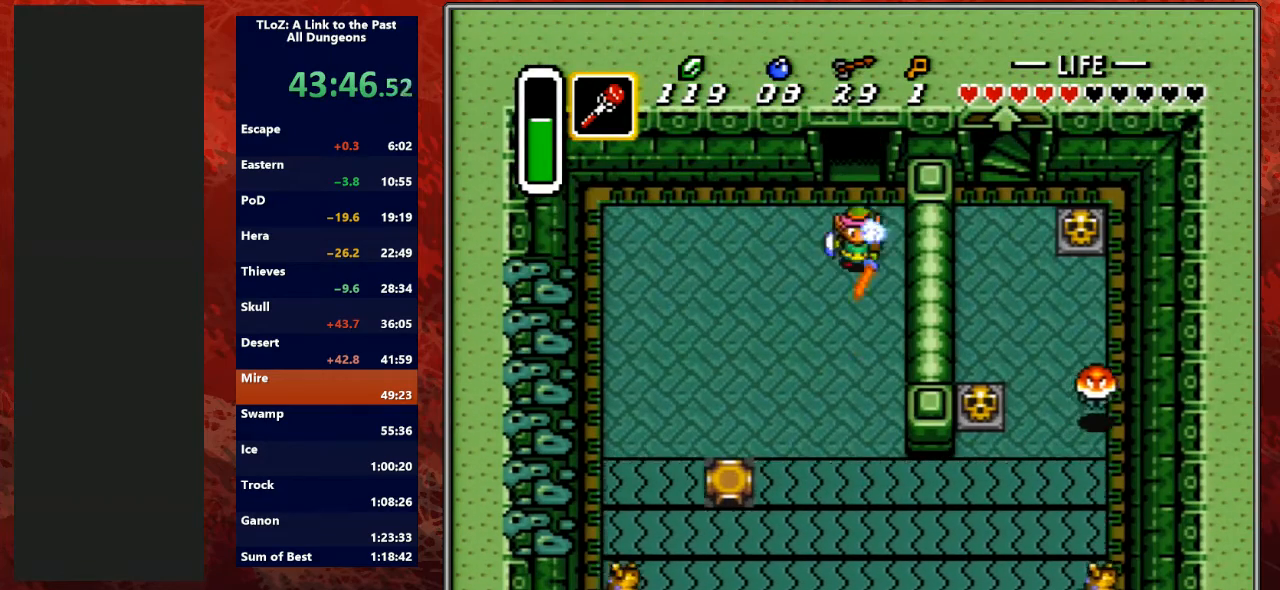
{"buttons": ["DPAD_RIGHT"], "events": [[333, "DPAD_RIGHT", "down"], [433, "A", "up"]]}
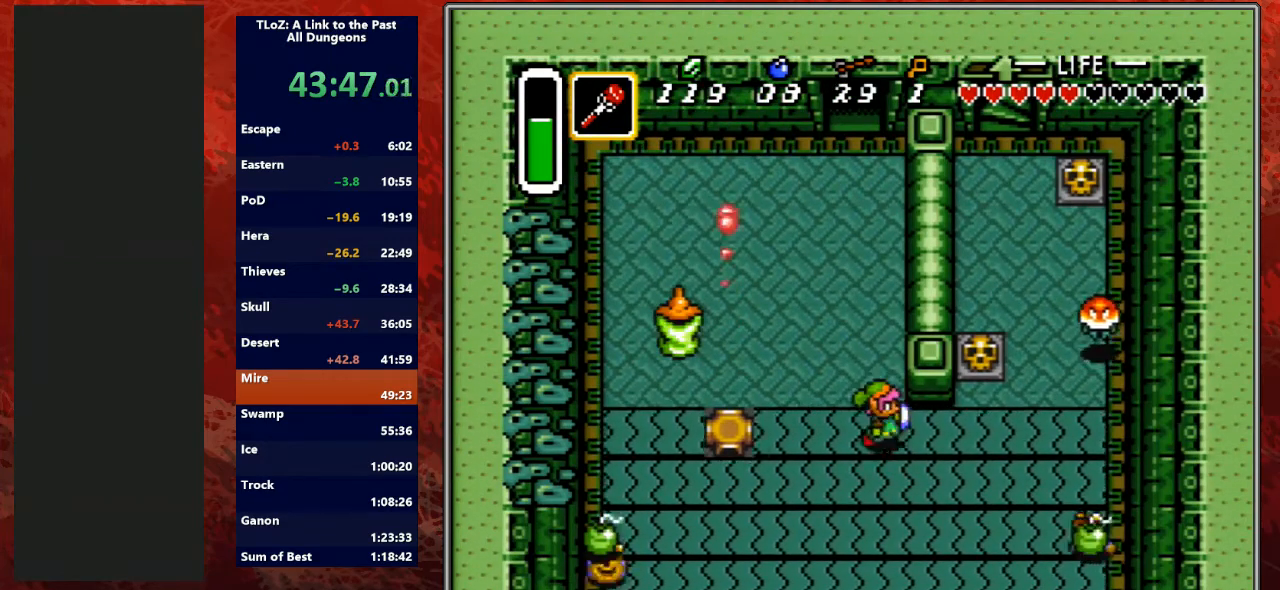
{"buttons": ["DPAD_UP", "DPAD_RIGHT"], "events": [[367, "DPAD_UP", "down"]]}
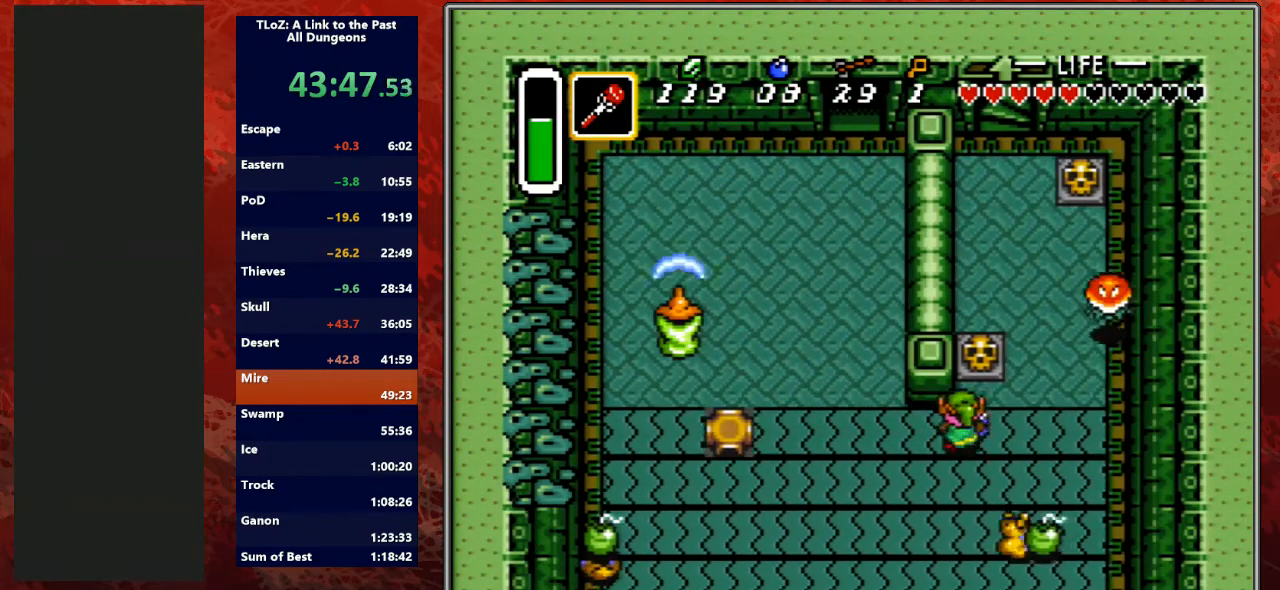
{"buttons": ["DPAD_UP"], "events": [[400, "DPAD_RIGHT", "up"]]}
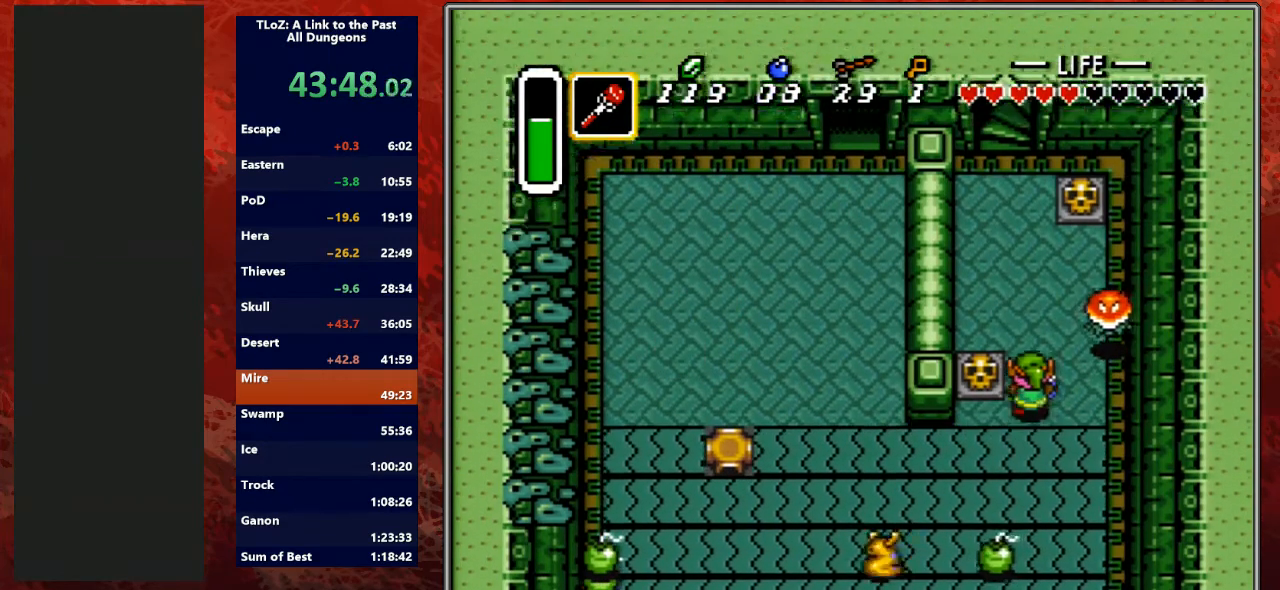
{"buttons": ["A"], "events": [[167, "DPAD_LEFT", "down"], [400, "A", "down"], [500, "DPAD_LEFT", "up"], [500, "DPAD_UP", "up"]]}
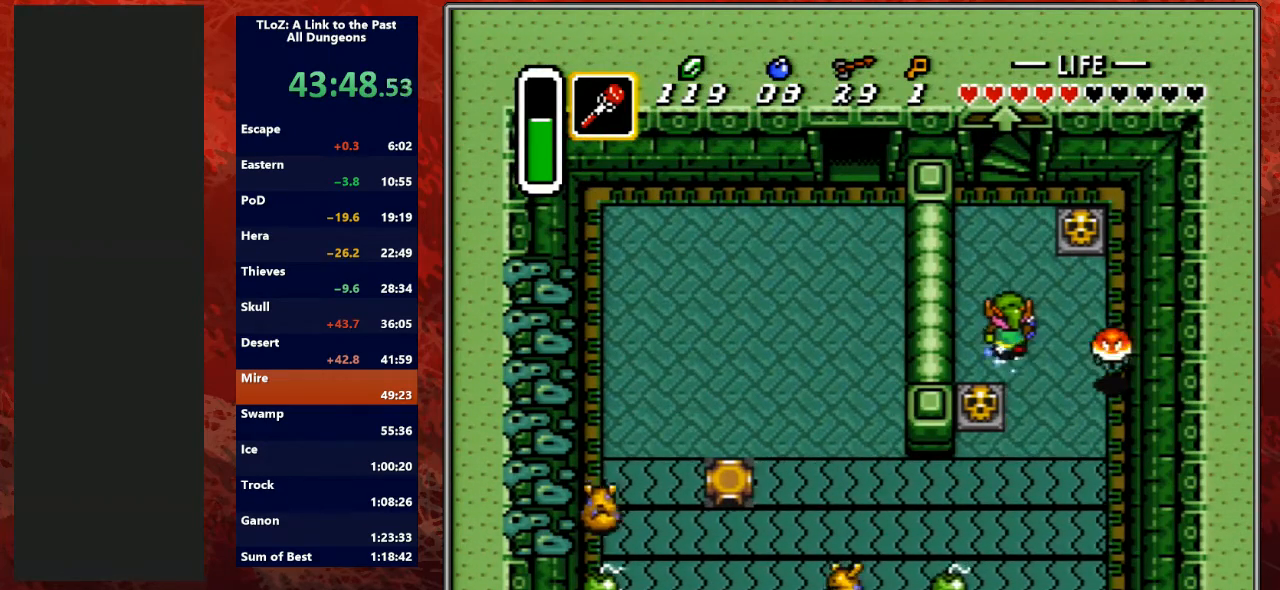
{"buttons": [], "events": [[500, "A", "up"]]}